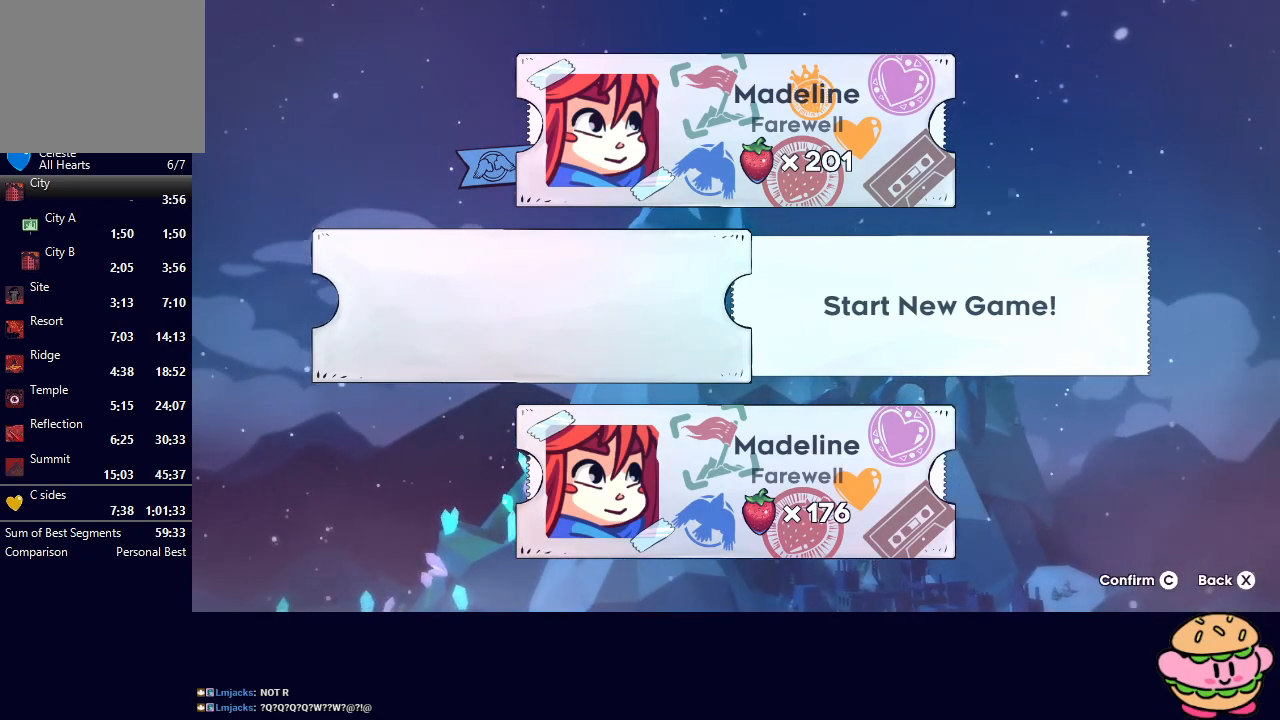
Gameplay with a controller (PlayStation layout); each line is a JSON object with the inputs held at the frame after it. "events" lists button and stick changes between this image and that frame as [ms after this image, input, new state], when the widget could be followed in between. Not read: L3 R3.
{"buttons": ["CIRCLE"], "left_stick": "center", "right_stick": "center", "events": [[83, "CIRCLE", "down"], [217, "CIRCLE", "up"], [350, "CIRCLE", "down"], [417, "CIRCLE", "up"], [483, "CIRCLE", "down"]]}
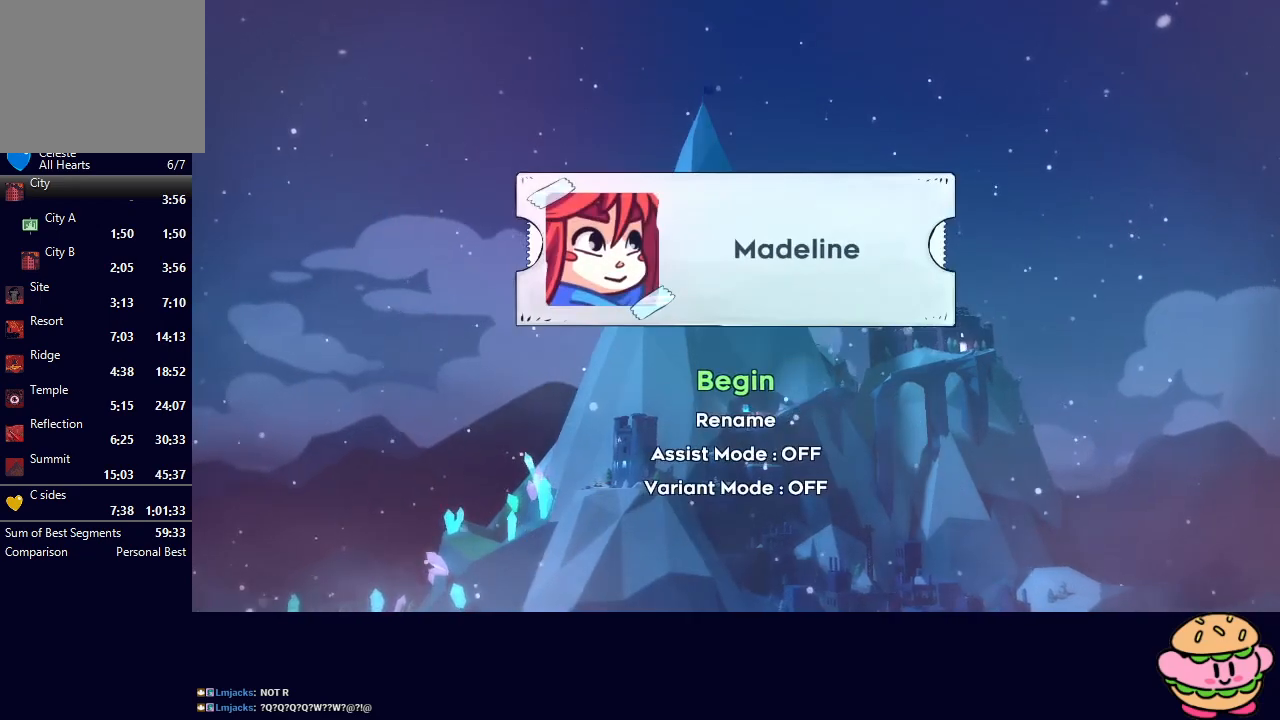
{"buttons": [], "left_stick": "center", "right_stick": "center", "events": [[67, "CIRCLE", "up"], [100, "CIRCLE", "down"], [183, "CIRCLE", "up"], [250, "CIRCLE", "down"], [317, "CIRCLE", "up"], [400, "CIRCLE", "down"], [467, "CIRCLE", "up"]]}
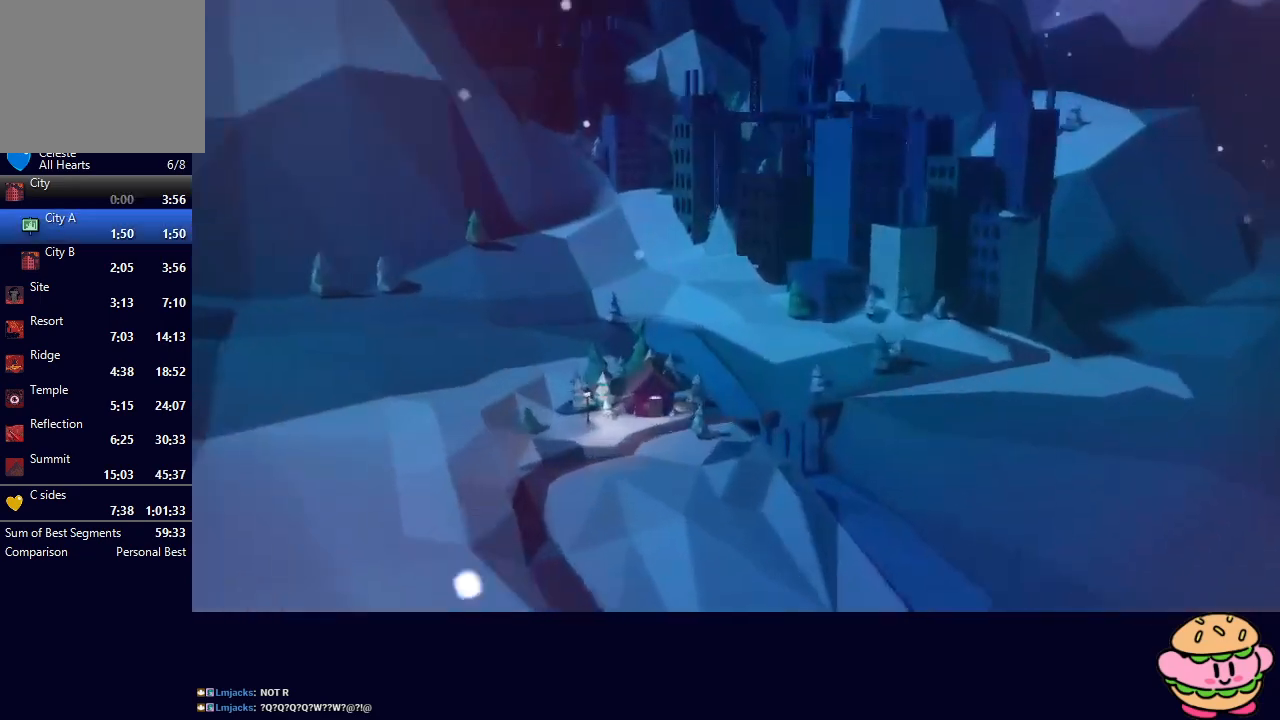
{"buttons": [], "left_stick": "center", "right_stick": "center", "events": []}
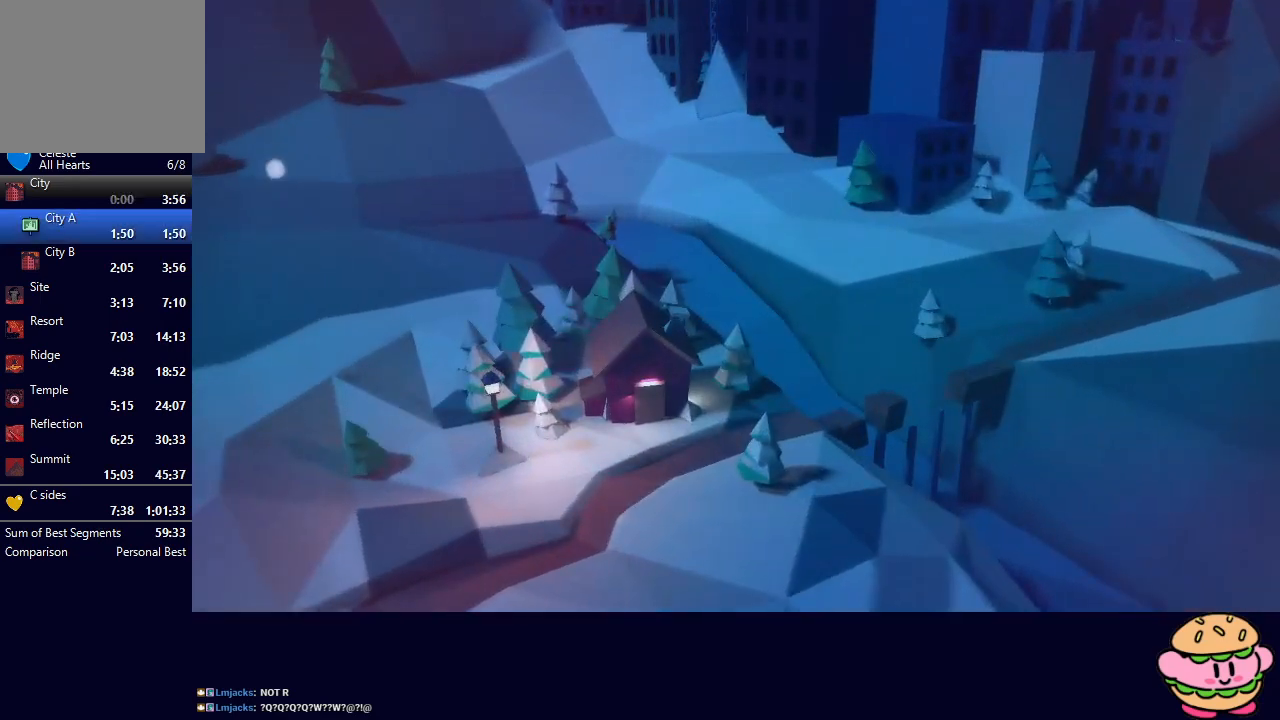
{"buttons": [], "left_stick": "center", "right_stick": "center", "events": []}
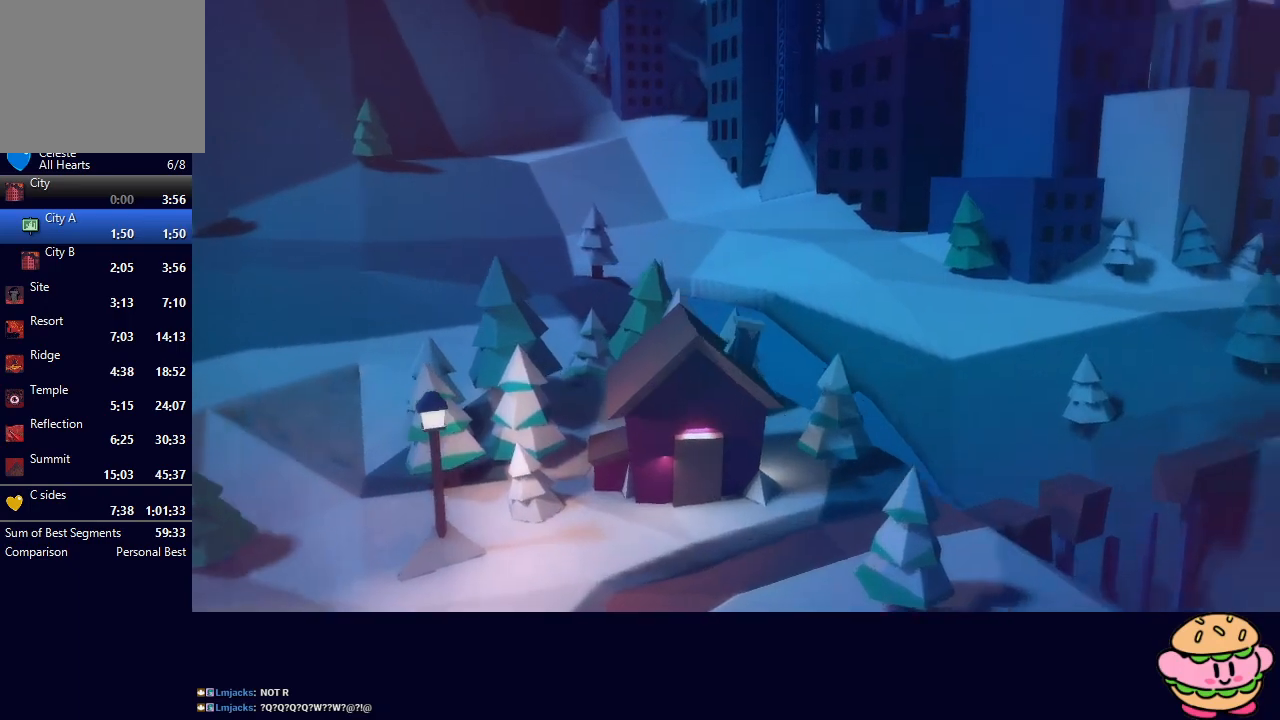
{"buttons": [], "left_stick": "center", "right_stick": "center", "events": []}
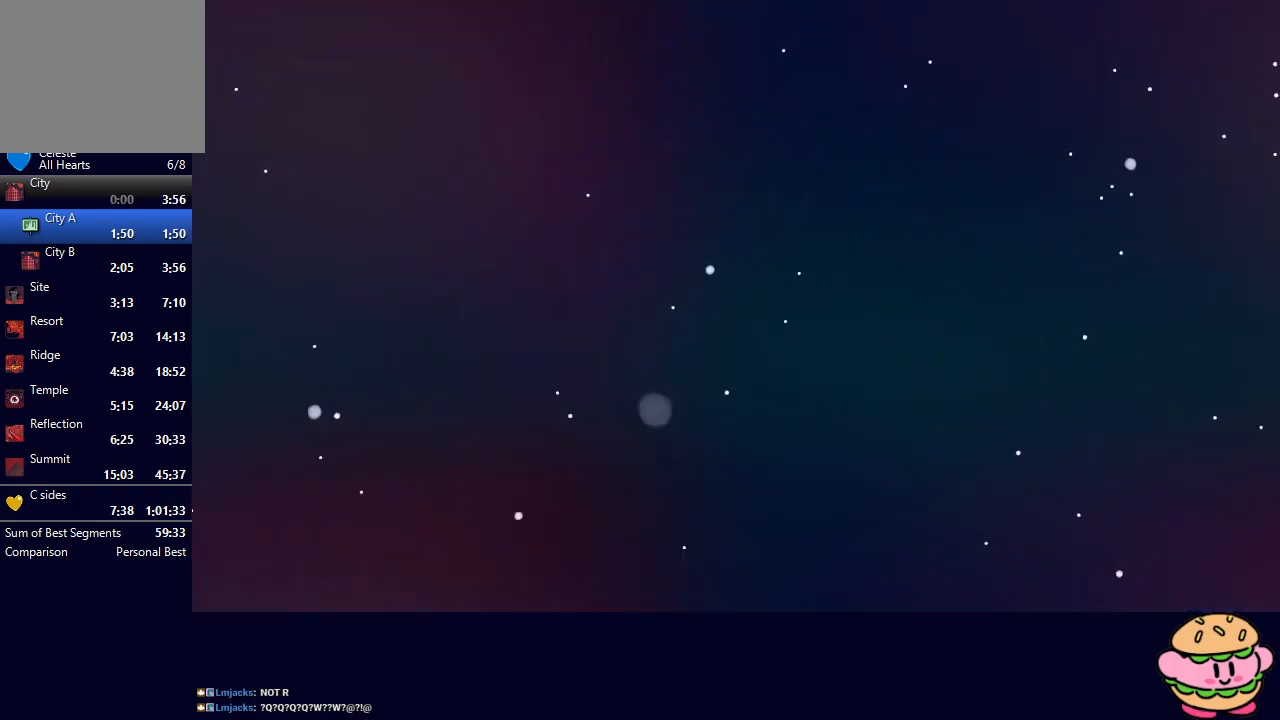
{"buttons": [], "left_stick": "center", "right_stick": "center", "events": []}
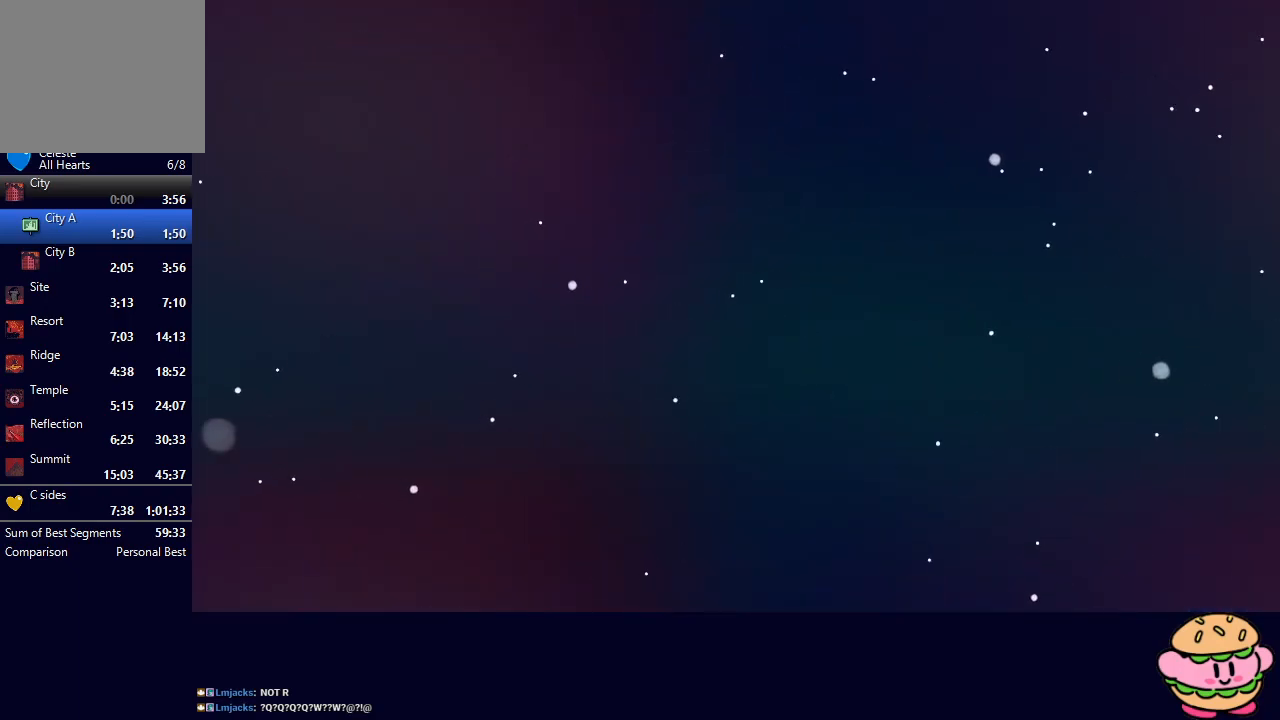
{"buttons": ["DPAD_RIGHT"], "left_stick": "center", "right_stick": "center", "events": [[67, "R2", "down"], [133, "TRIANGLE", "down"], [200, "R2", "up"], [217, "TRIANGLE", "up"], [233, "DPAD_RIGHT", "down"]]}
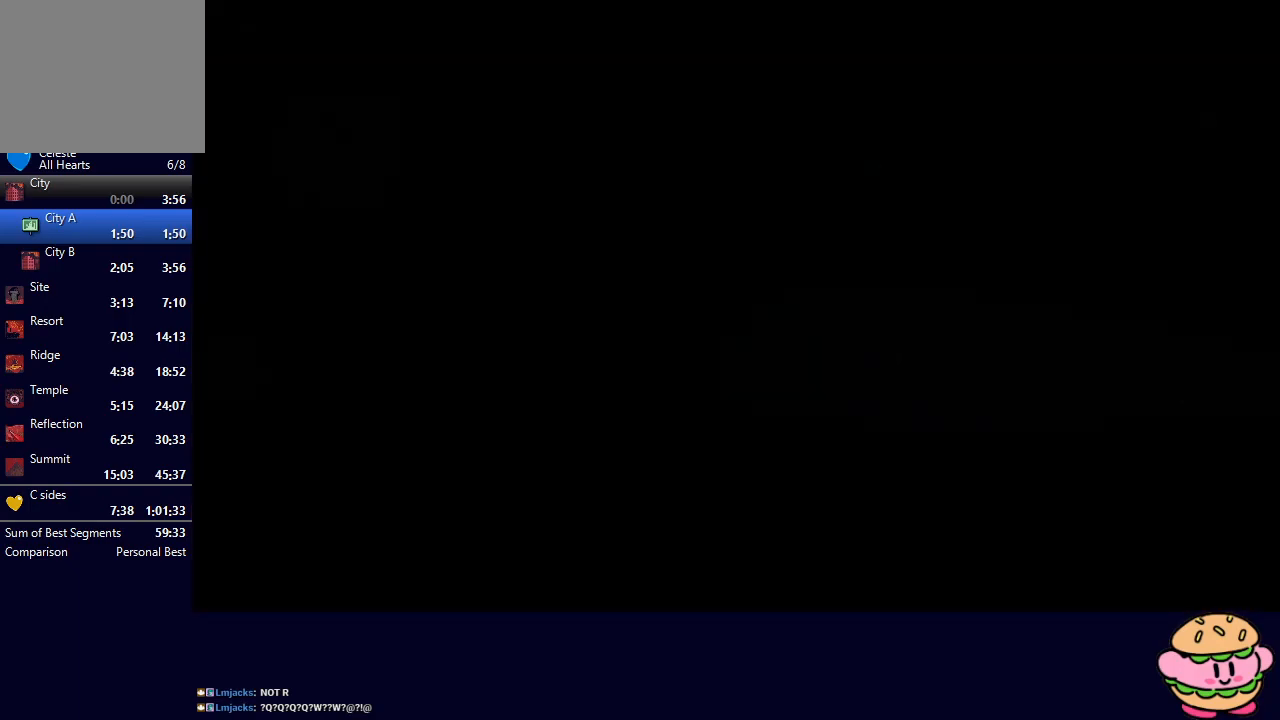
{"buttons": ["DPAD_RIGHT"], "left_stick": "center", "right_stick": "center", "events": []}
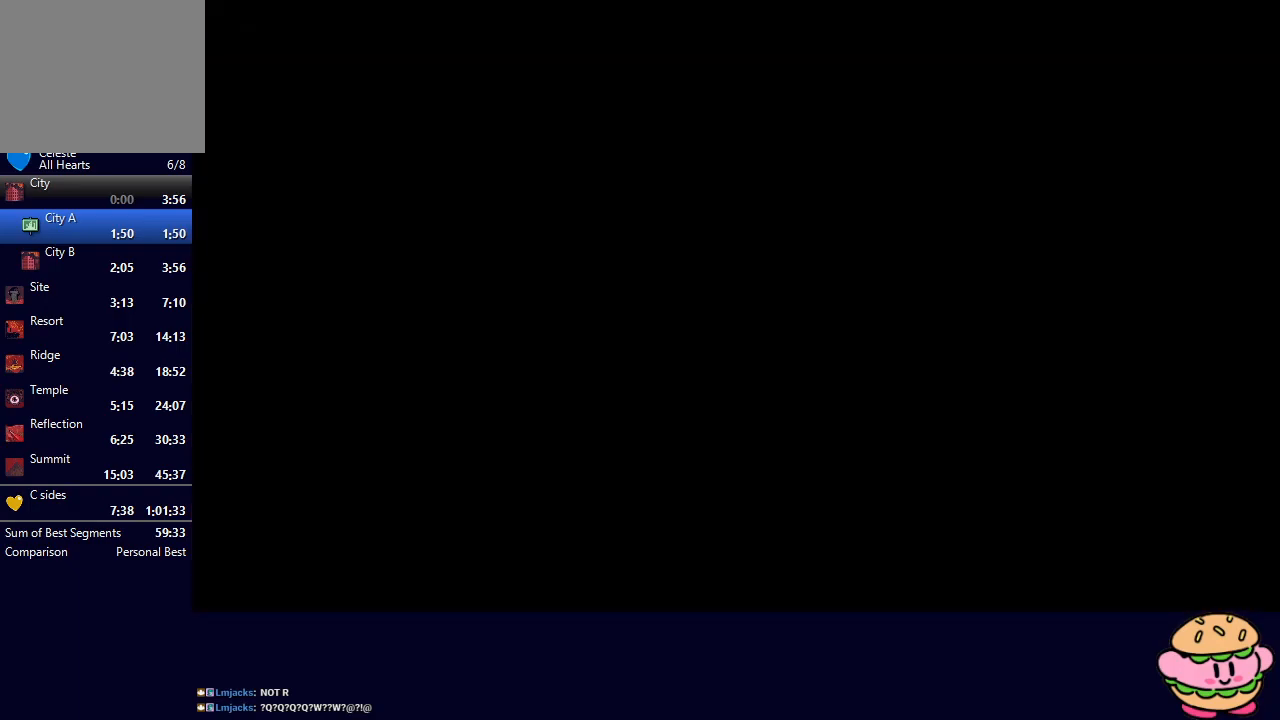
{"buttons": ["DPAD_RIGHT"], "left_stick": "center", "right_stick": "center", "events": []}
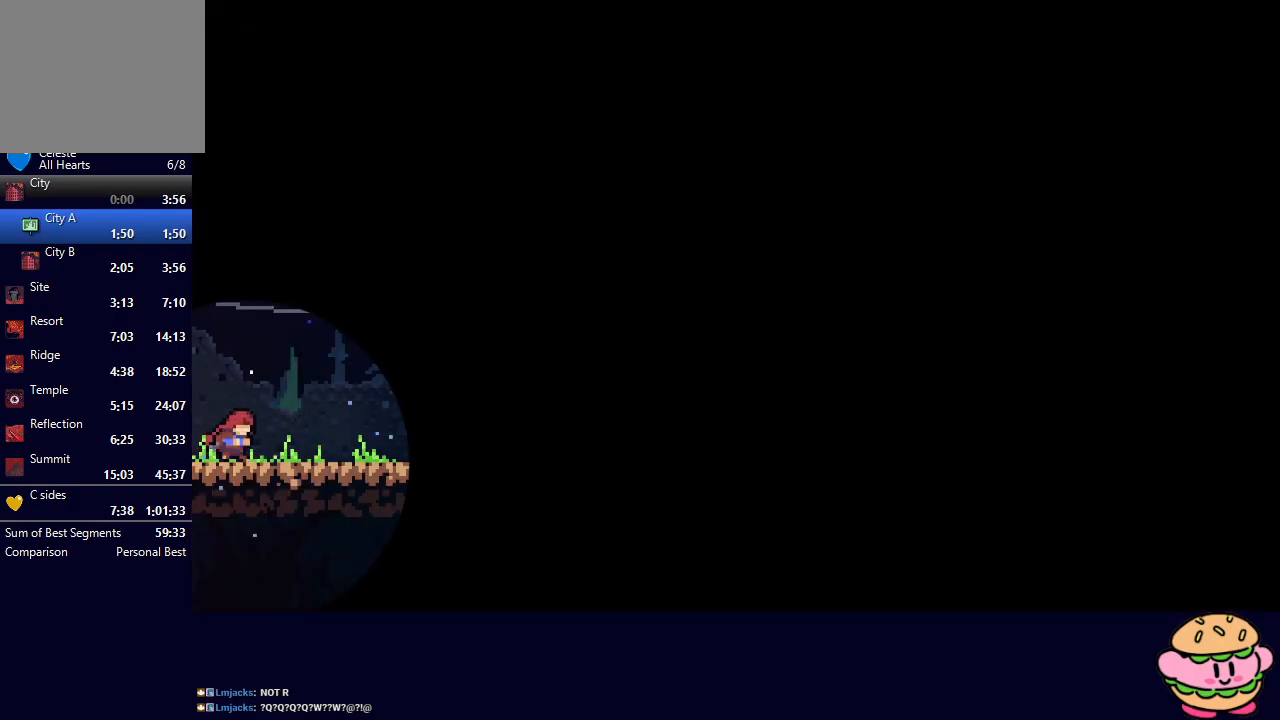
{"buttons": ["DPAD_RIGHT"], "left_stick": "center", "right_stick": "center", "events": [[300, "CIRCLE", "down"], [367, "CIRCLE", "up"]]}
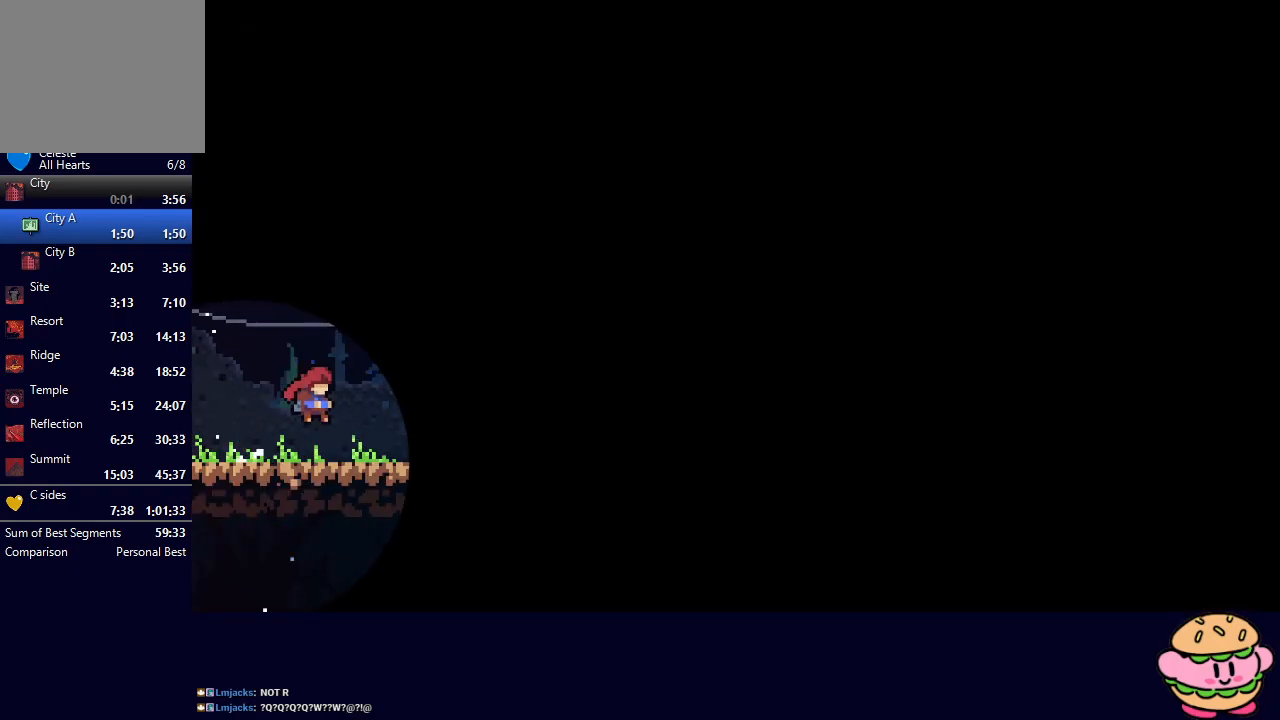
{"buttons": ["CIRCLE", "DPAD_RIGHT"], "left_stick": "center", "right_stick": "center", "events": [[133, "CIRCLE", "down"], [183, "CIRCLE", "up"], [417, "CIRCLE", "down"]]}
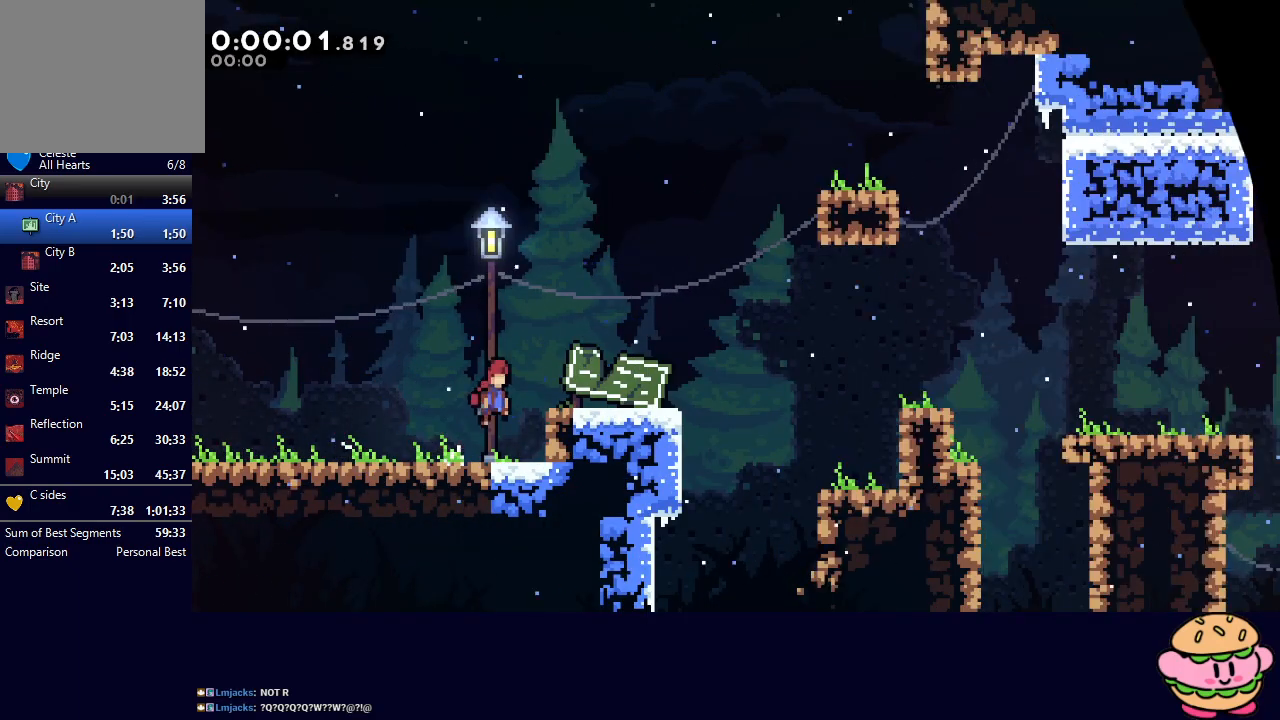
{"buttons": ["DPAD_RIGHT"], "left_stick": "center", "right_stick": "center", "events": [[333, "CIRCLE", "up"]]}
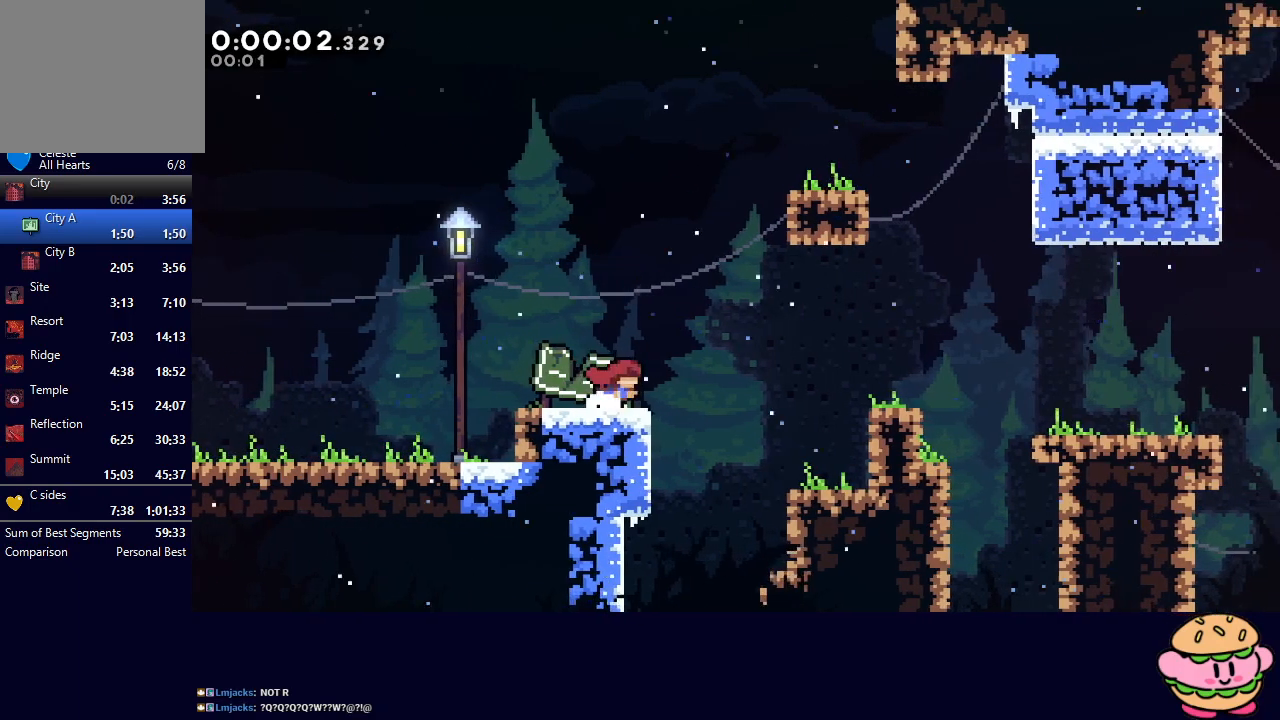
{"buttons": ["CIRCLE", "R1", "DPAD_RIGHT"], "left_stick": "center", "right_stick": "center", "events": [[183, "CIRCLE", "down"], [233, "R1", "down"]]}
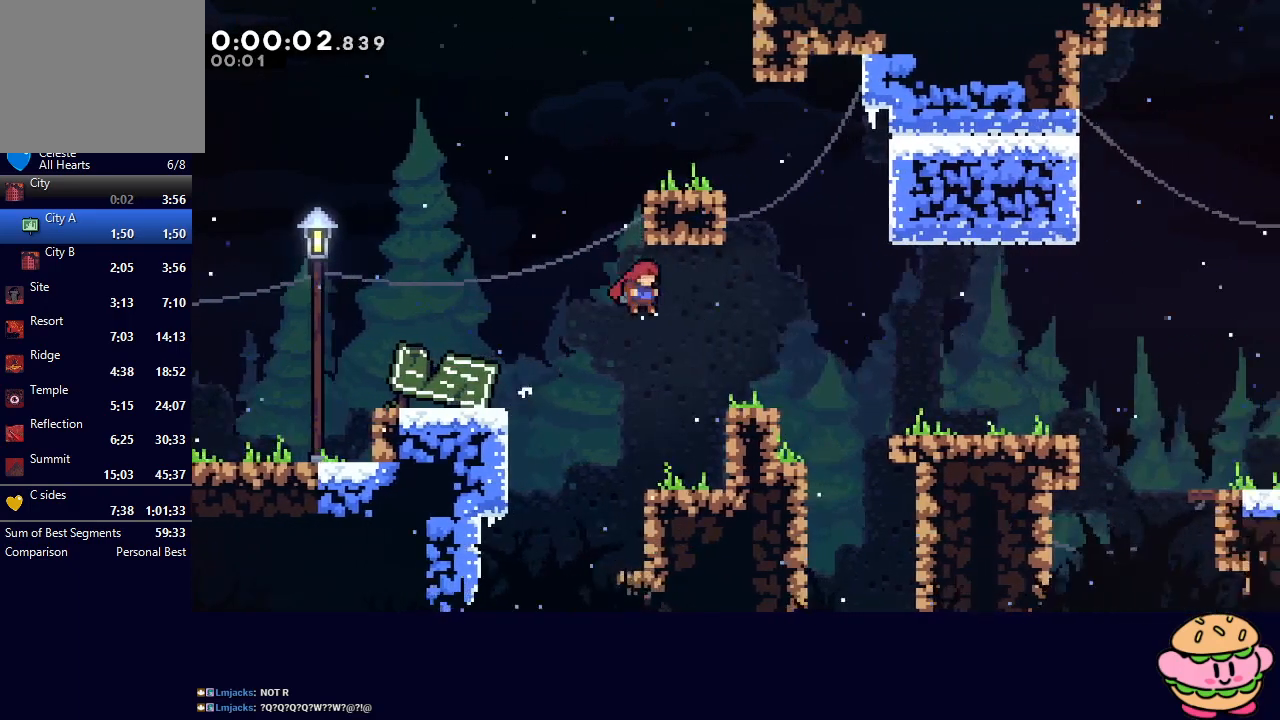
{"buttons": ["DPAD_RIGHT"], "left_stick": "center", "right_stick": "center", "events": [[233, "CIRCLE", "up"], [350, "CIRCLE", "down"], [483, "CIRCLE", "up"], [483, "R1", "up"]]}
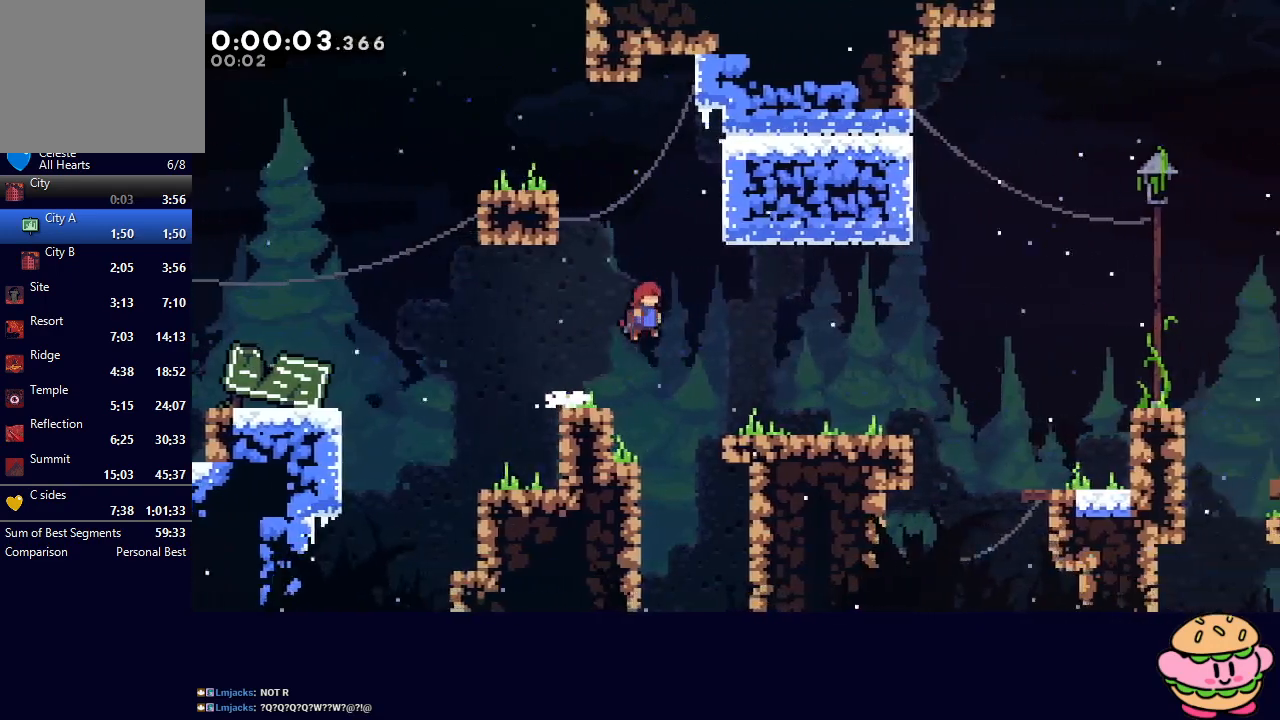
{"buttons": ["DPAD_RIGHT"], "left_stick": "center", "right_stick": "center", "events": [[317, "CIRCLE", "down"], [383, "CIRCLE", "up"]]}
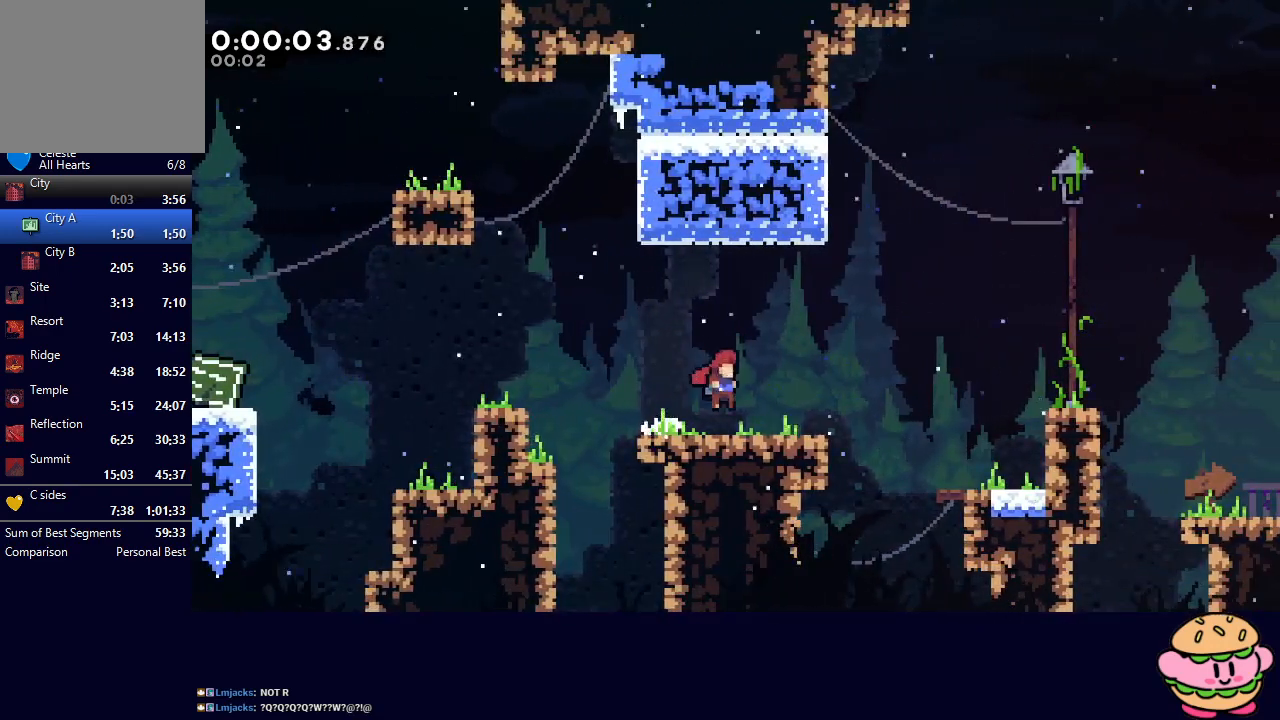
{"buttons": ["R1", "DPAD_RIGHT"], "left_stick": "center", "right_stick": "center", "events": [[167, "CIRCLE", "down"], [217, "R1", "down"], [333, "CIRCLE", "up"]]}
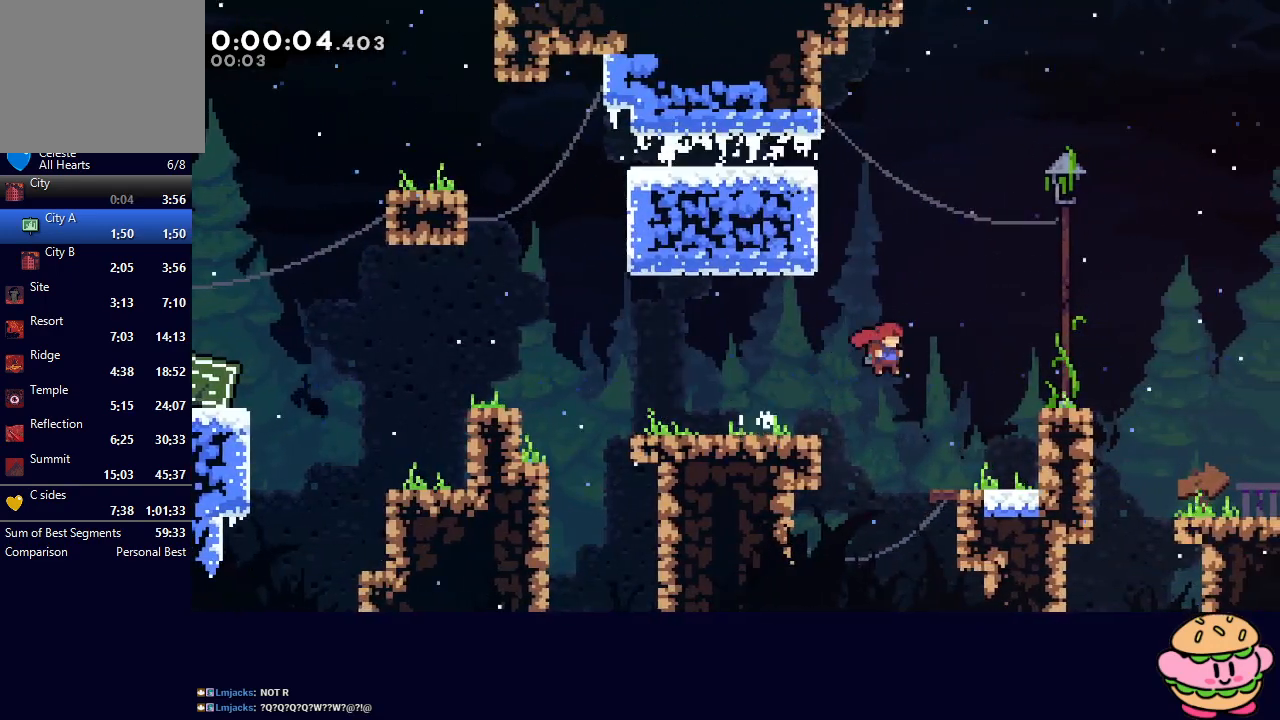
{"buttons": ["R1", "DPAD_RIGHT"], "left_stick": "center", "right_stick": "center", "events": [[267, "CIRCLE", "down"], [500, "CIRCLE", "up"]]}
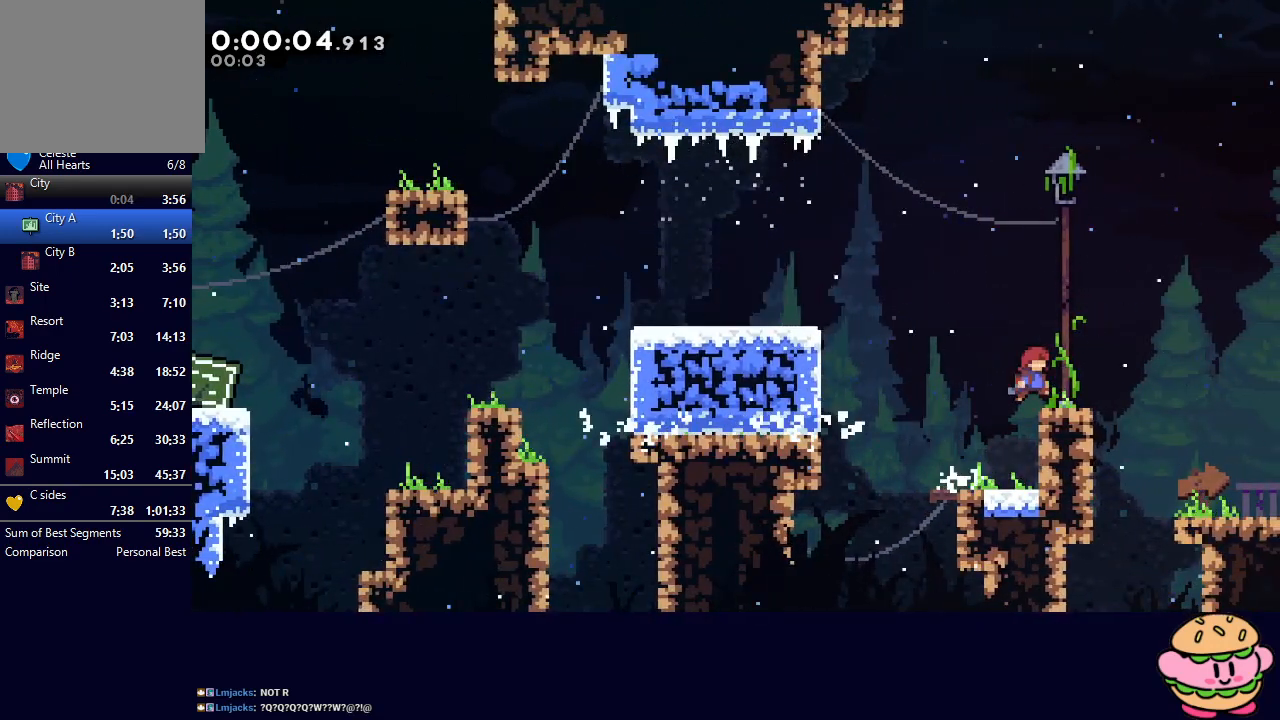
{"buttons": ["DPAD_RIGHT"], "left_stick": "center", "right_stick": "center", "events": [[150, "CIRCLE", "down"], [217, "CIRCLE", "up"], [233, "R1", "up"]]}
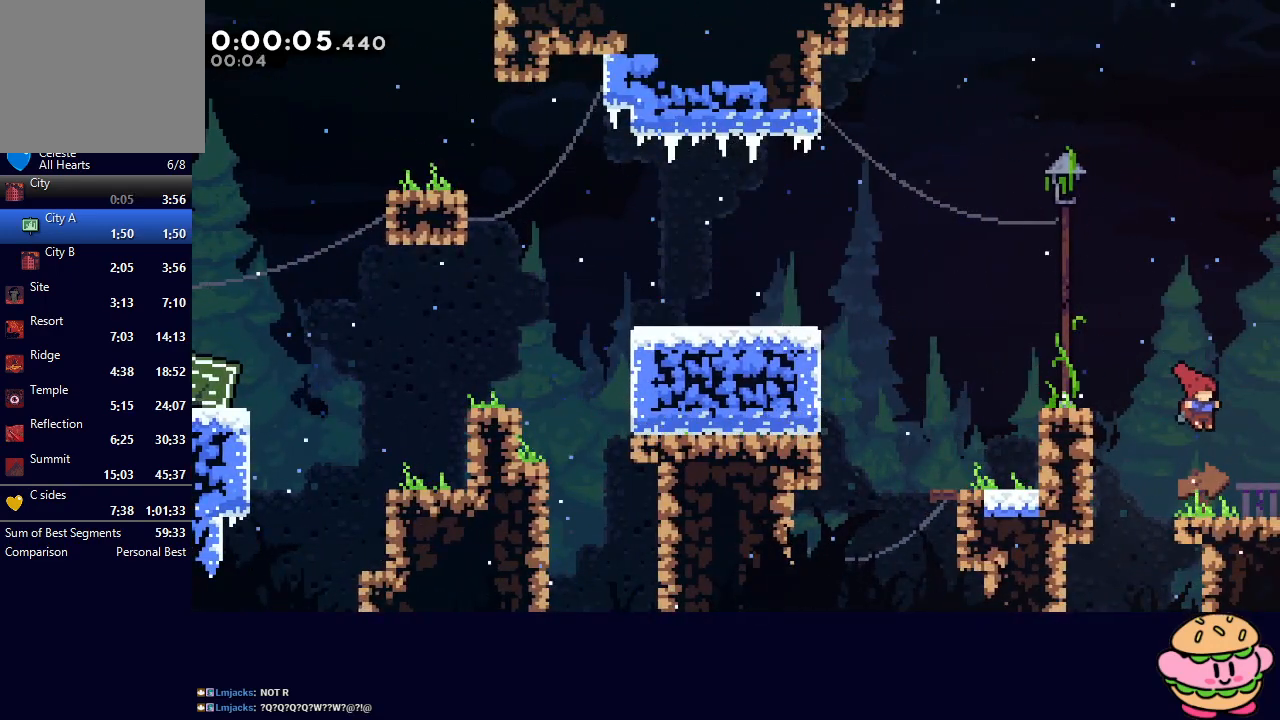
{"buttons": ["DPAD_RIGHT"], "left_stick": "center", "right_stick": "center", "events": [[200, "CIRCLE", "down"], [217, "CIRCLE", "up"]]}
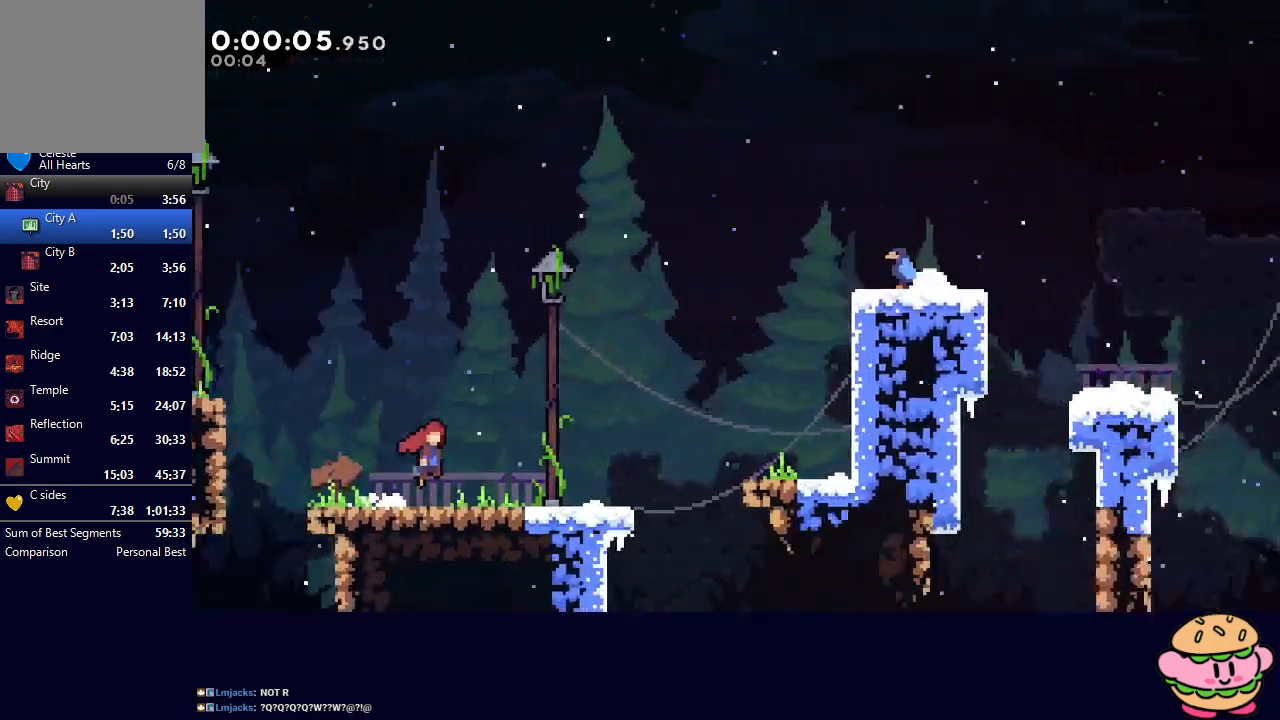
{"buttons": ["DPAD_RIGHT"], "left_stick": "center", "right_stick": "center", "events": []}
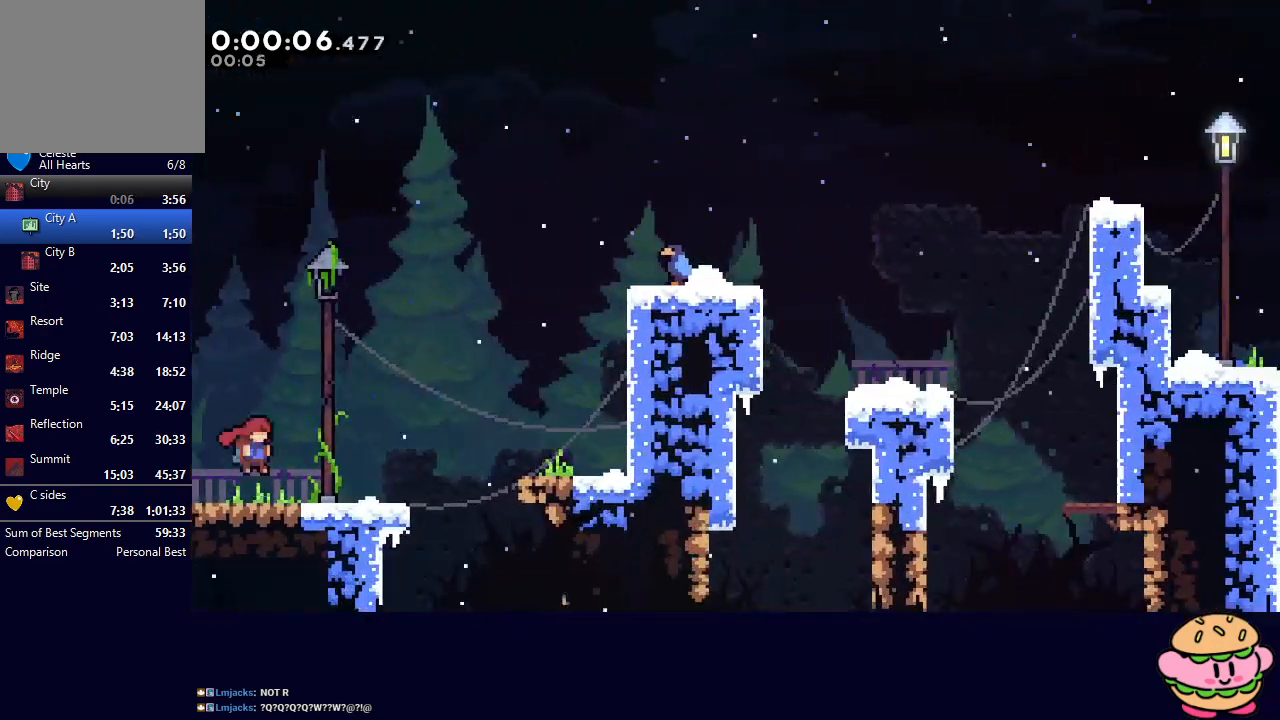
{"buttons": ["CIRCLE", "DPAD_RIGHT"], "left_stick": "center", "right_stick": "center", "events": [[83, "CIRCLE", "down"], [117, "CIRCLE", "up"], [400, "CIRCLE", "down"]]}
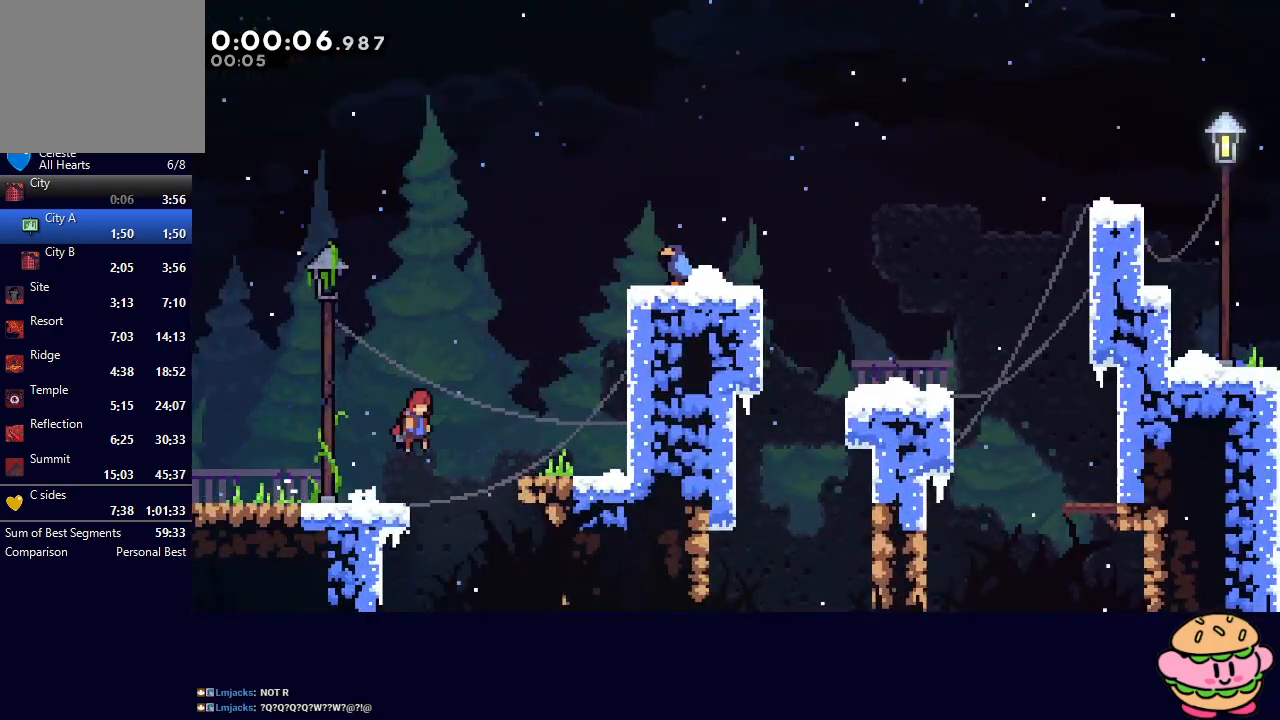
{"buttons": ["CIRCLE", "R1", "DPAD_RIGHT"], "left_stick": "center", "right_stick": "center", "events": [[150, "CIRCLE", "up"], [433, "CIRCLE", "down"], [450, "R1", "down"]]}
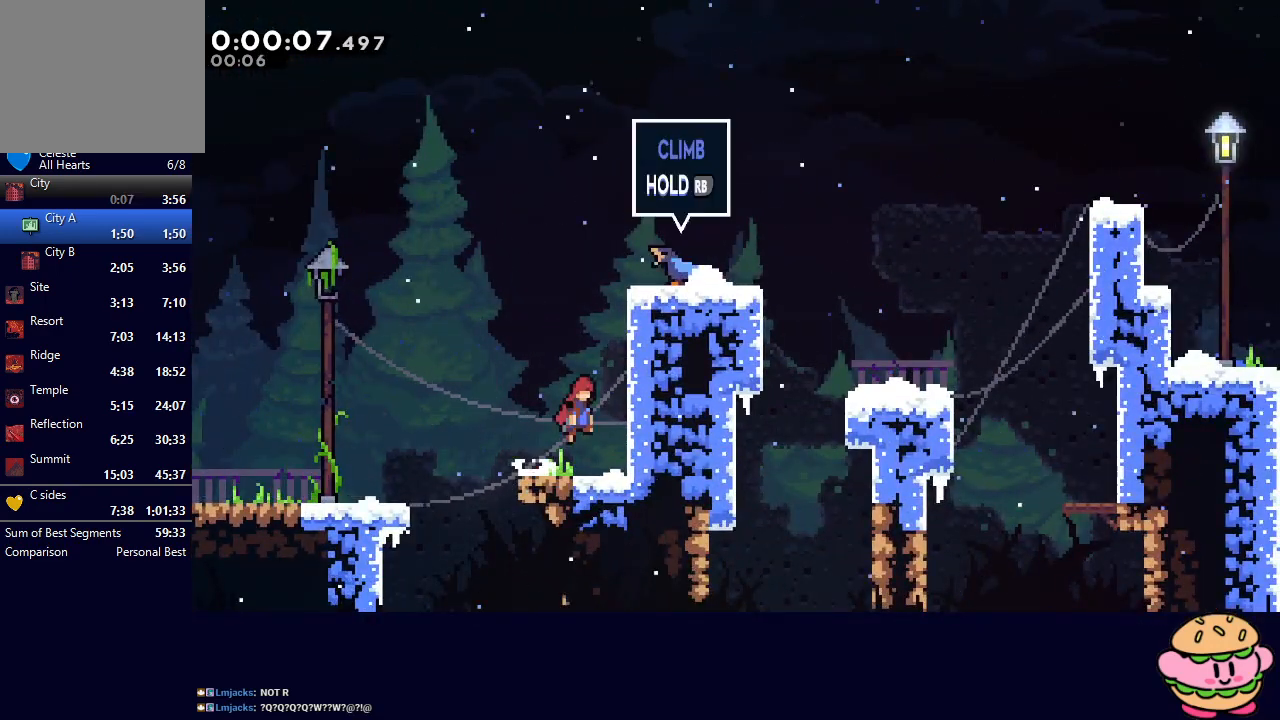
{"buttons": ["R1", "DPAD_RIGHT"], "left_stick": "center", "right_stick": "center", "events": [[200, "L2", "down"], [250, "L2", "up"], [333, "L2", "down"], [383, "L2", "up"], [500, "CIRCLE", "up"]]}
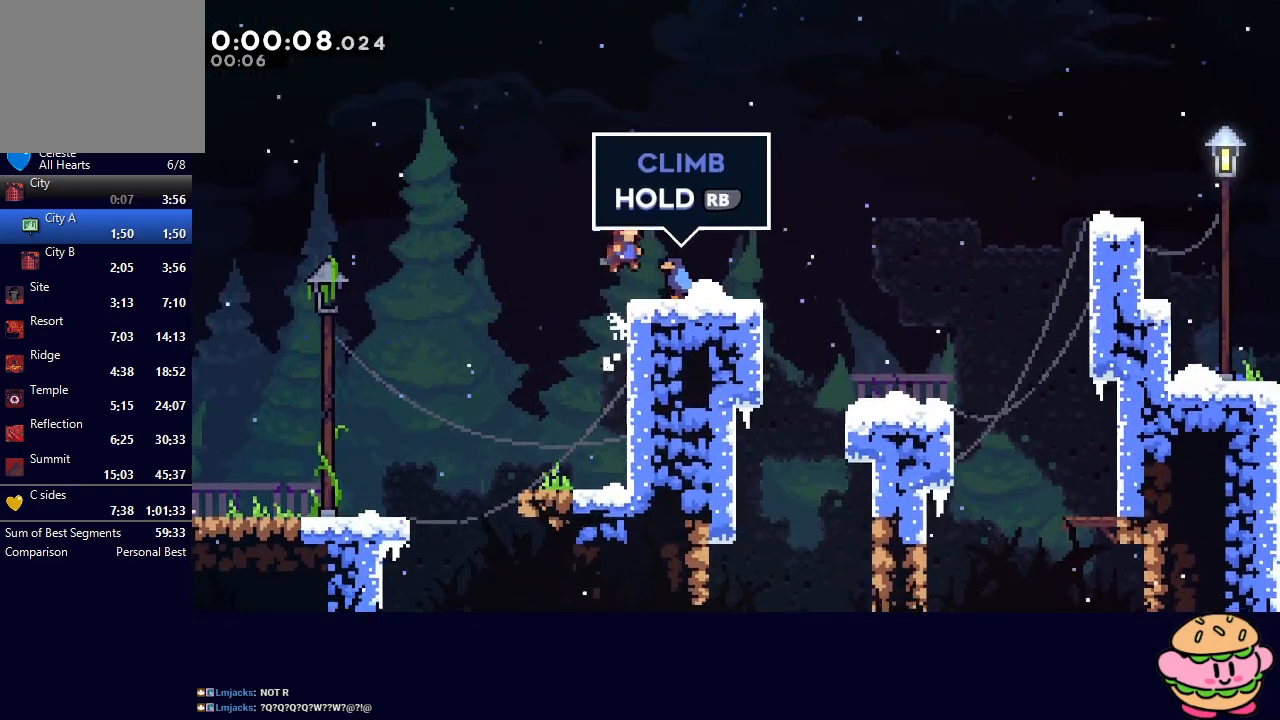
{"buttons": ["DPAD_RIGHT"], "left_stick": "center", "right_stick": "center", "events": [[17, "R1", "up"], [300, "CIRCLE", "down"], [367, "CIRCLE", "up"]]}
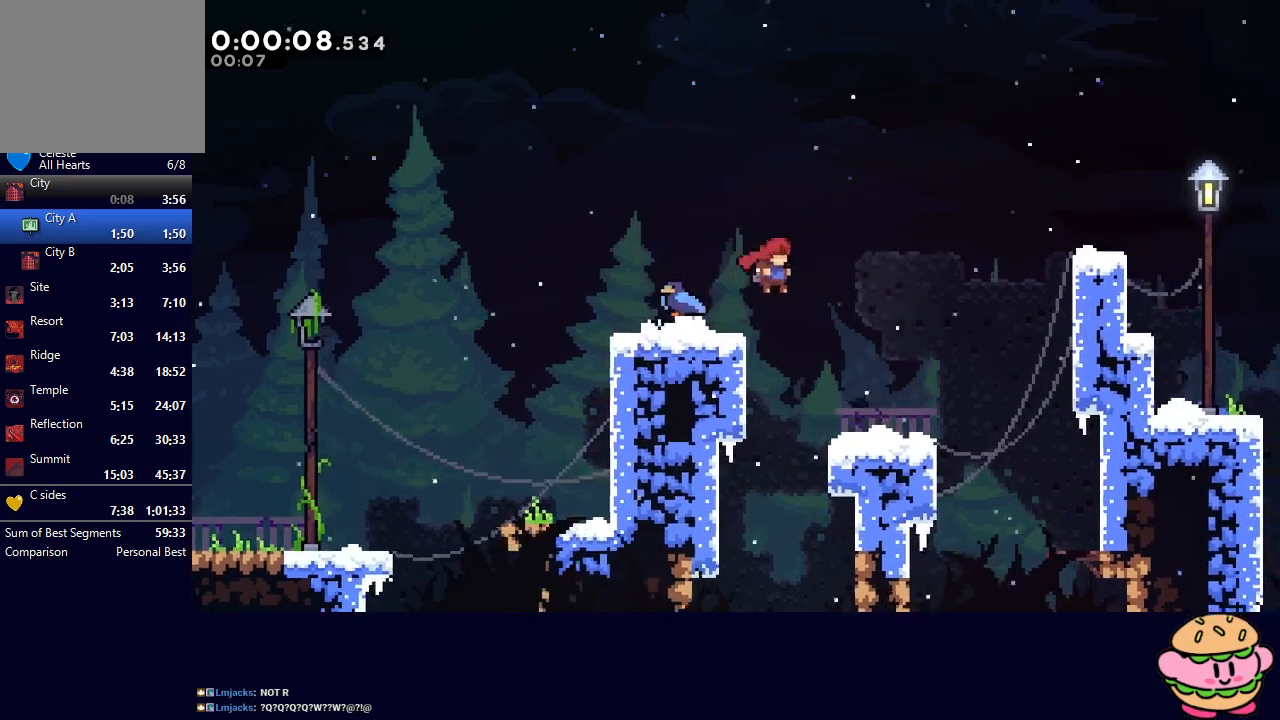
{"buttons": ["DPAD_RIGHT"], "left_stick": "center", "right_stick": "center", "events": []}
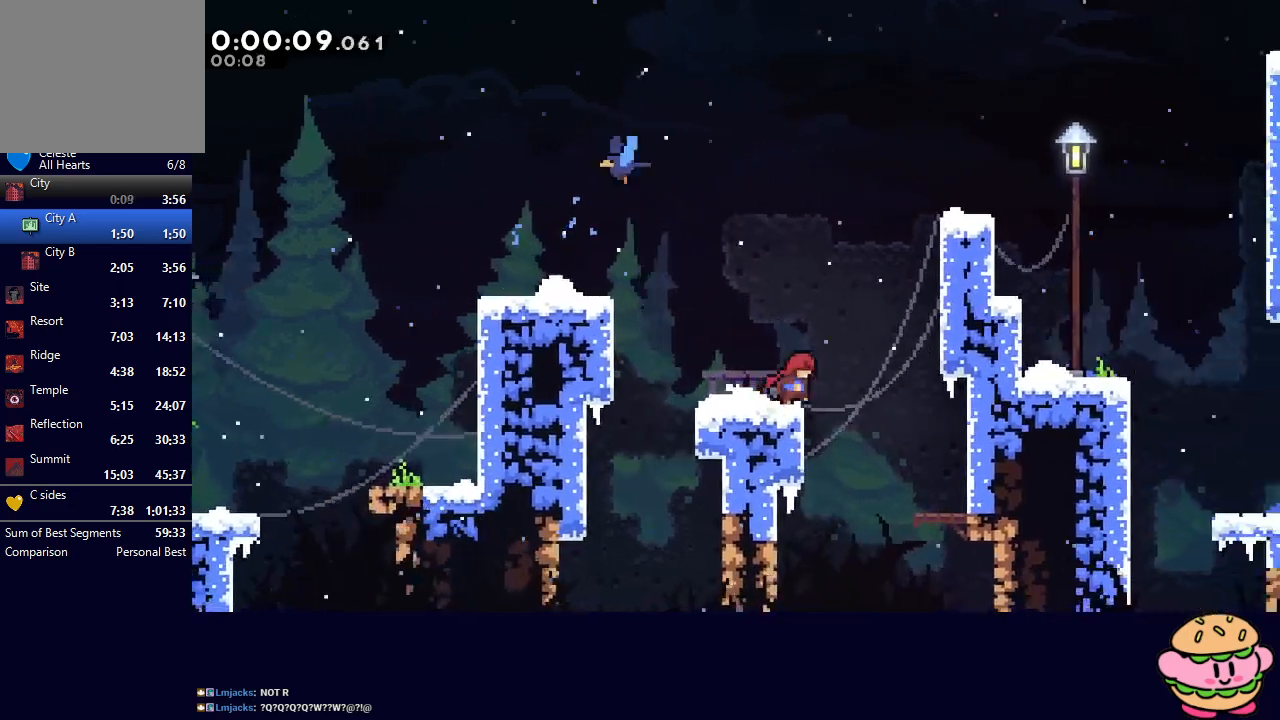
{"buttons": ["CIRCLE", "L2", "R1", "DPAD_RIGHT"], "left_stick": "center", "right_stick": "center", "events": [[17, "CIRCLE", "down"], [83, "R1", "down"], [350, "L2", "down"], [400, "L2", "up"], [483, "L2", "down"]]}
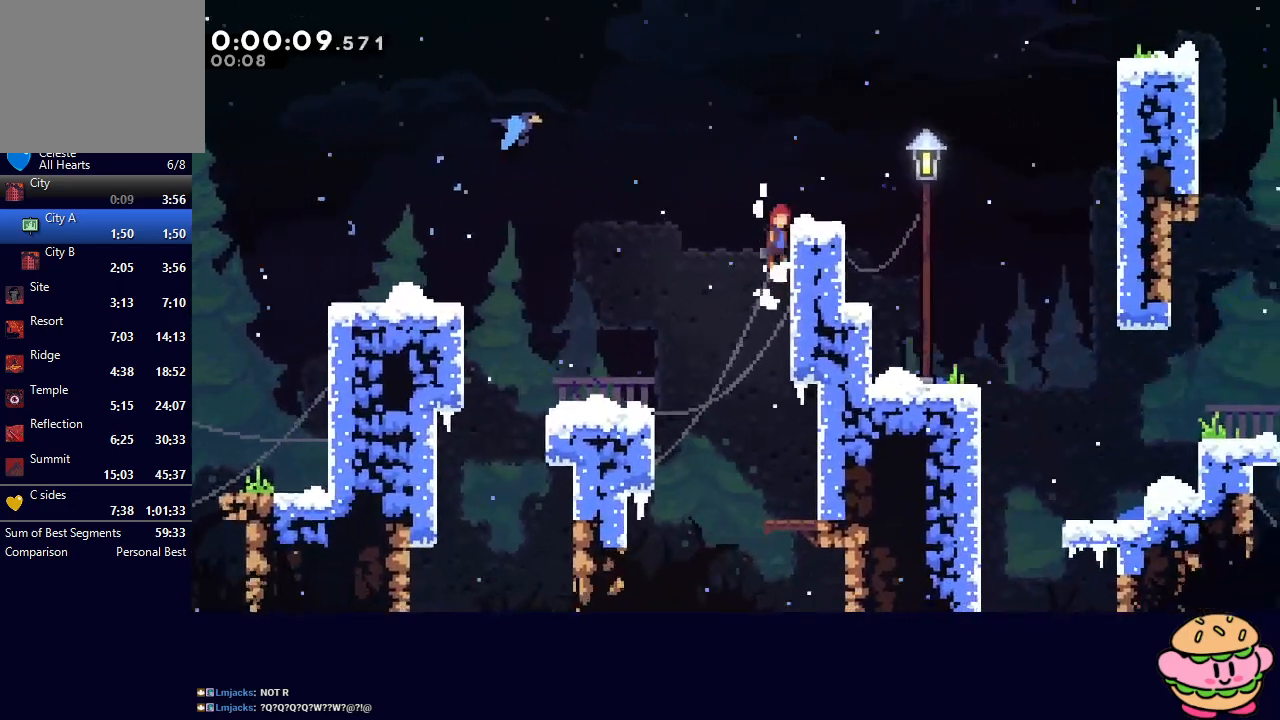
{"buttons": ["DPAD_RIGHT"], "left_stick": "center", "right_stick": "center", "events": [[17, "L2", "up"], [100, "L2", "down"], [150, "L2", "up"], [217, "CIRCLE", "up"], [217, "R1", "up"]]}
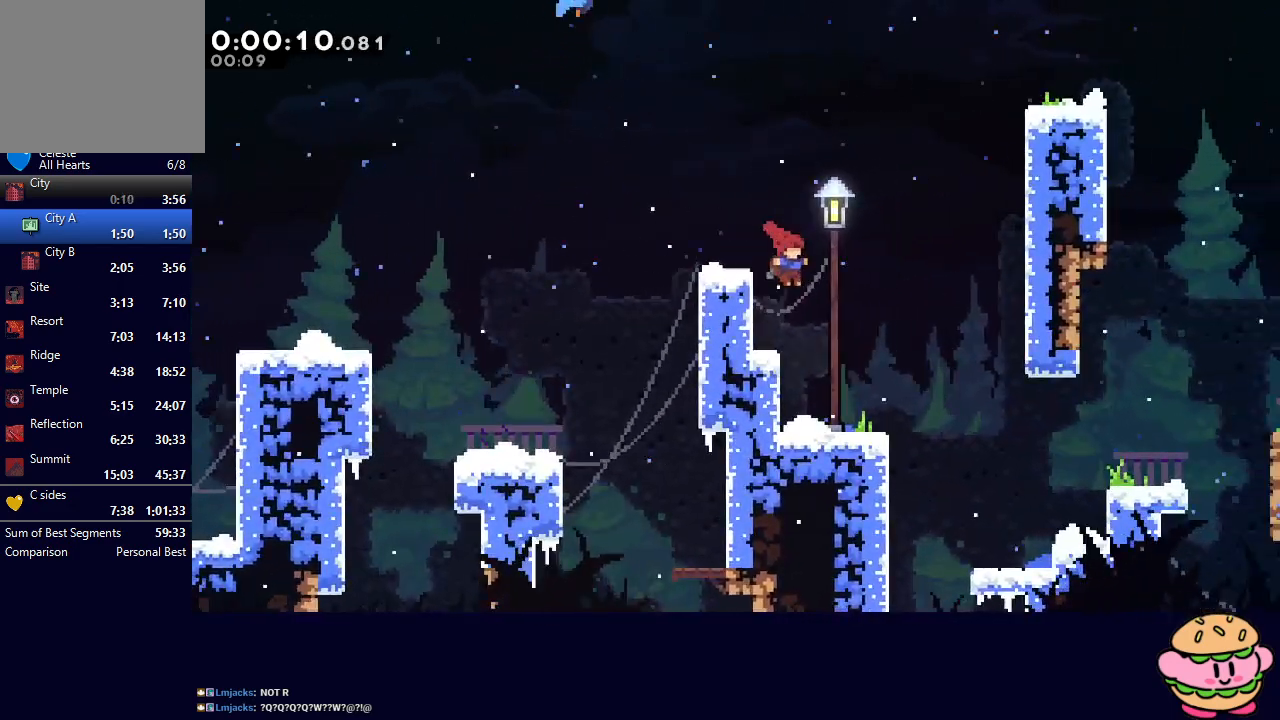
{"buttons": ["R1", "DPAD_RIGHT"], "left_stick": "center", "right_stick": "center", "events": [[250, "CIRCLE", "down"], [333, "CIRCLE", "up"], [333, "R1", "down"]]}
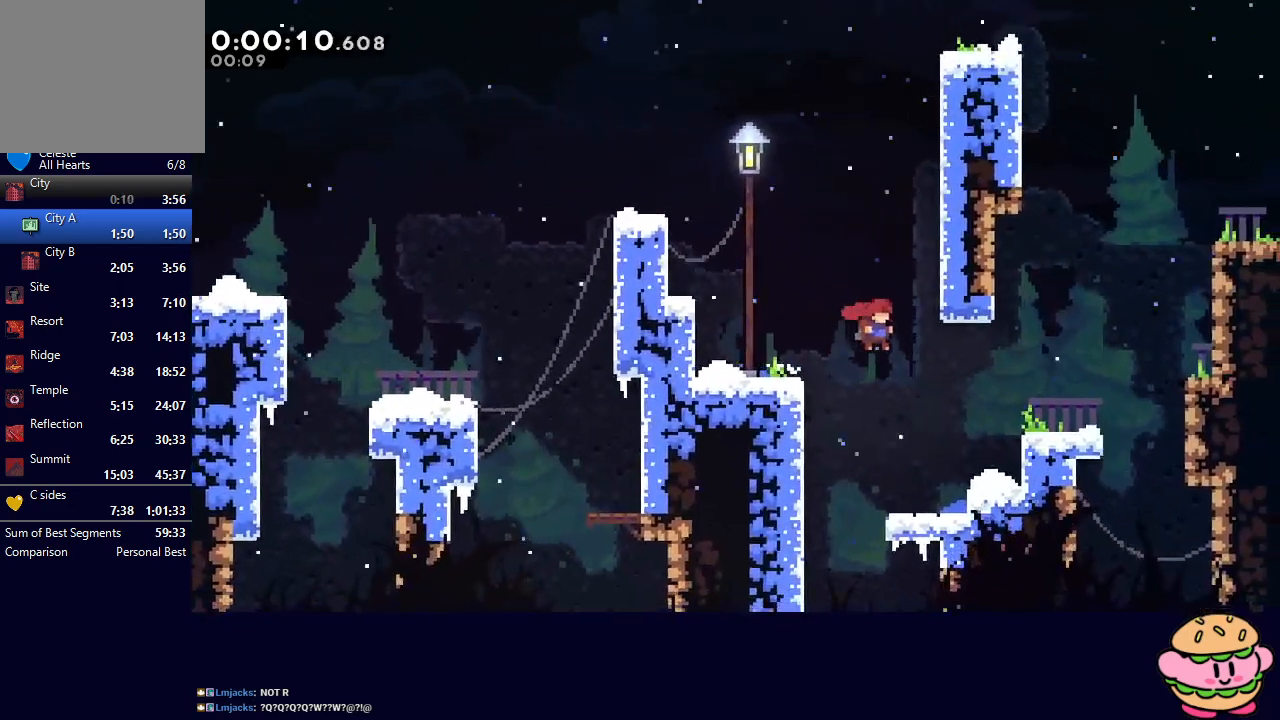
{"buttons": ["DPAD_RIGHT"], "left_stick": "center", "right_stick": "center", "events": [[283, "CIRCLE", "down"], [467, "CIRCLE", "up"], [467, "R1", "up"]]}